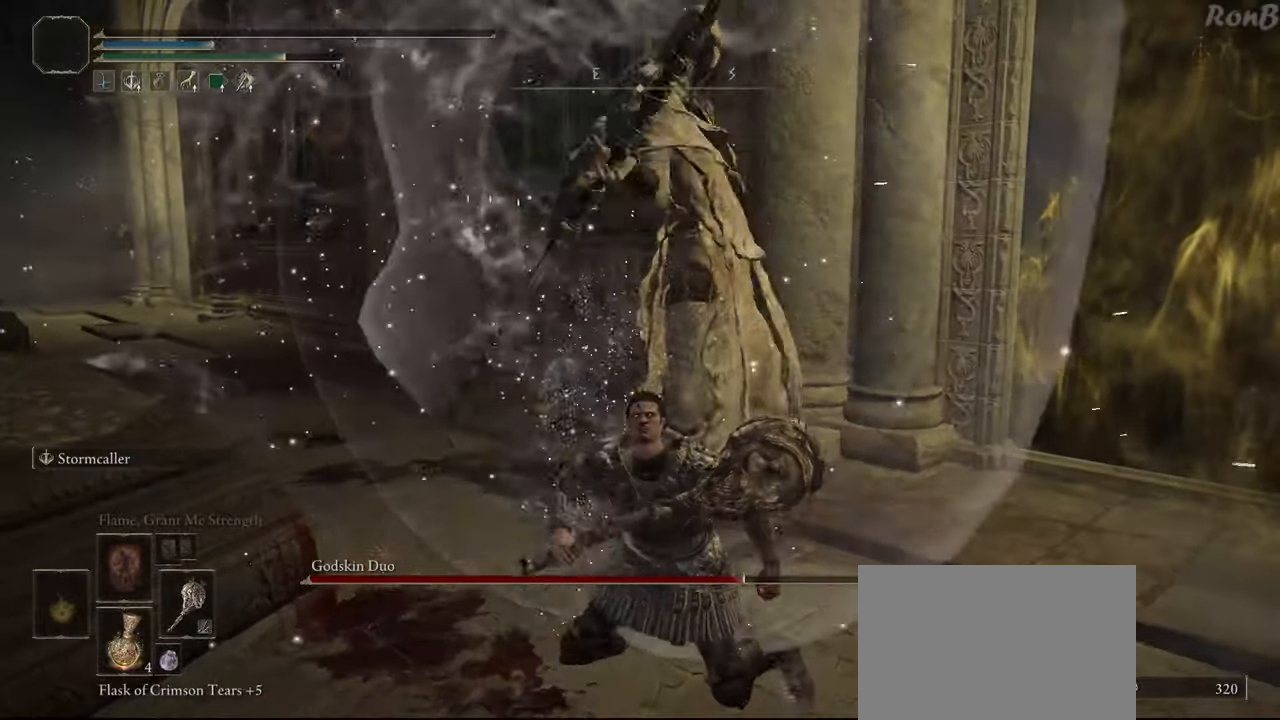
Gameplay with a controller (PlayStation layout); each line is a JSON object with the inputs held at the frame after it. "events" lists button and stick changes between this image and that frame as [ms after this image, input, new state], when the widget could be followed in between.
{"buttons": ["R2"], "left_stick": "center", "right_stick": "center", "events": [[483, "R2", "down"]]}
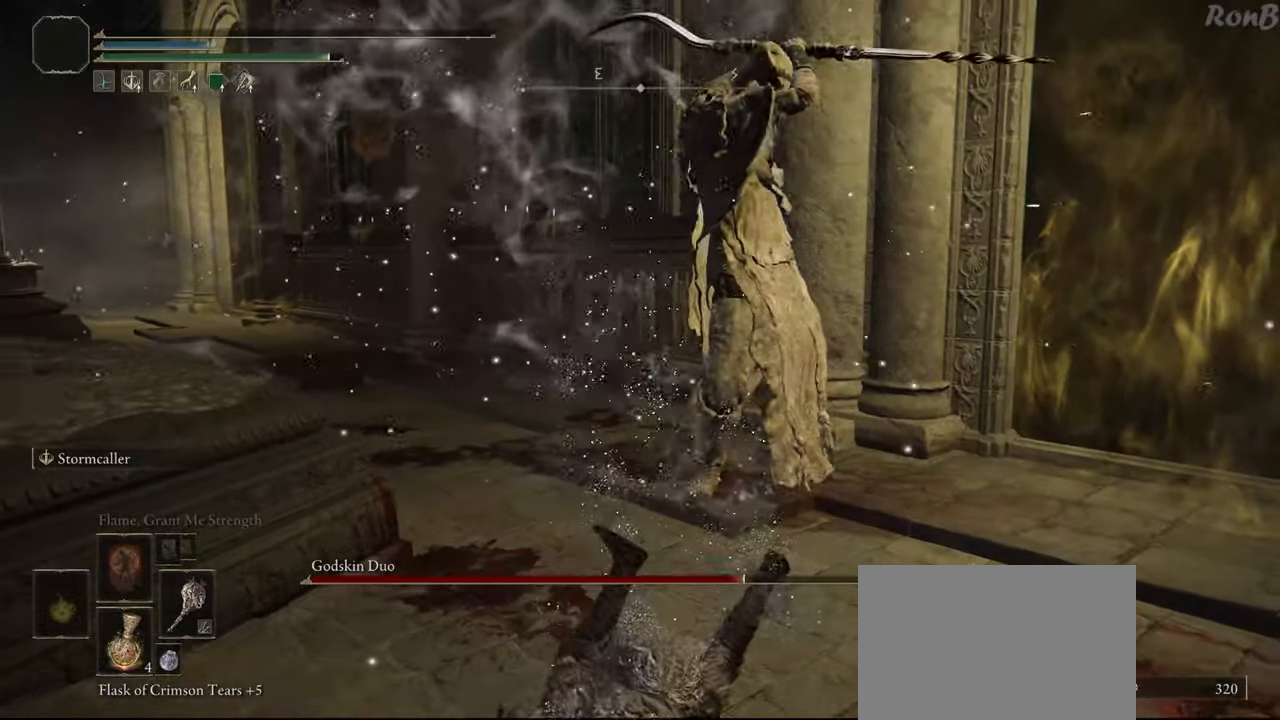
{"buttons": [], "left_stick": "center", "right_stick": "center", "events": [[33, "R2", "up"], [267, "right_stick", "up"], [467, "right_stick", "center"]]}
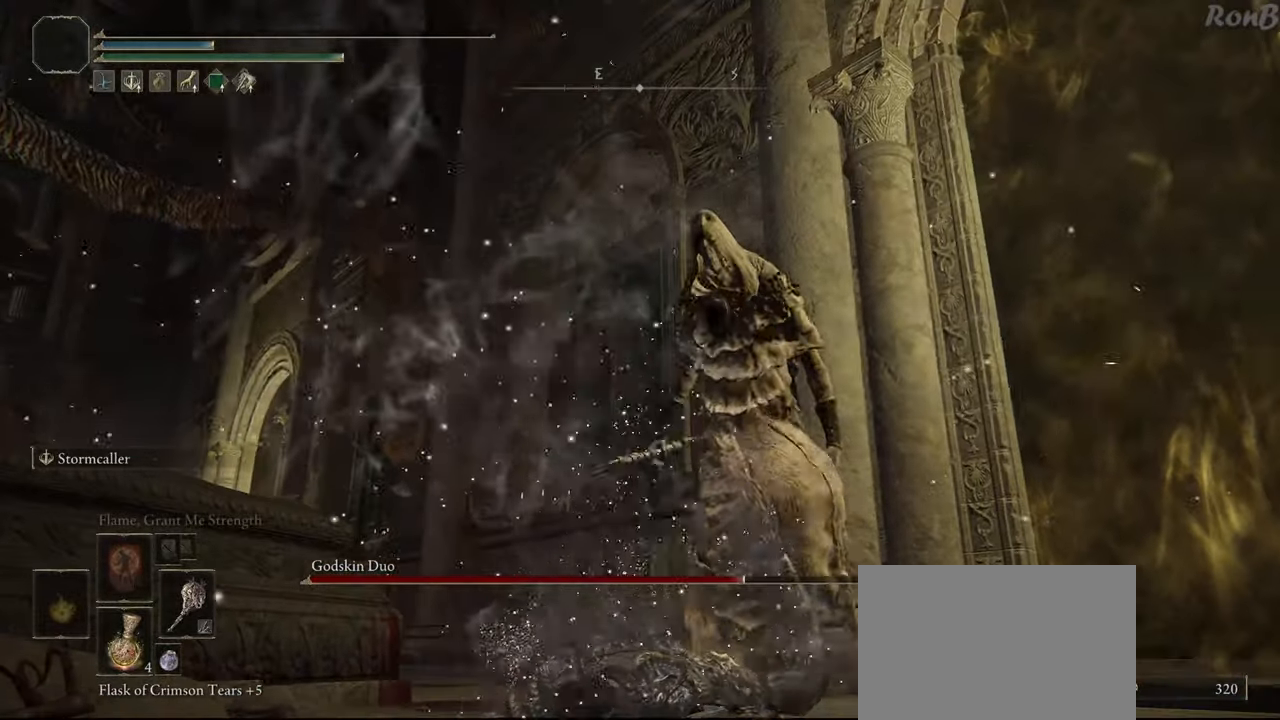
{"buttons": [], "left_stick": "center", "right_stick": "center", "events": []}
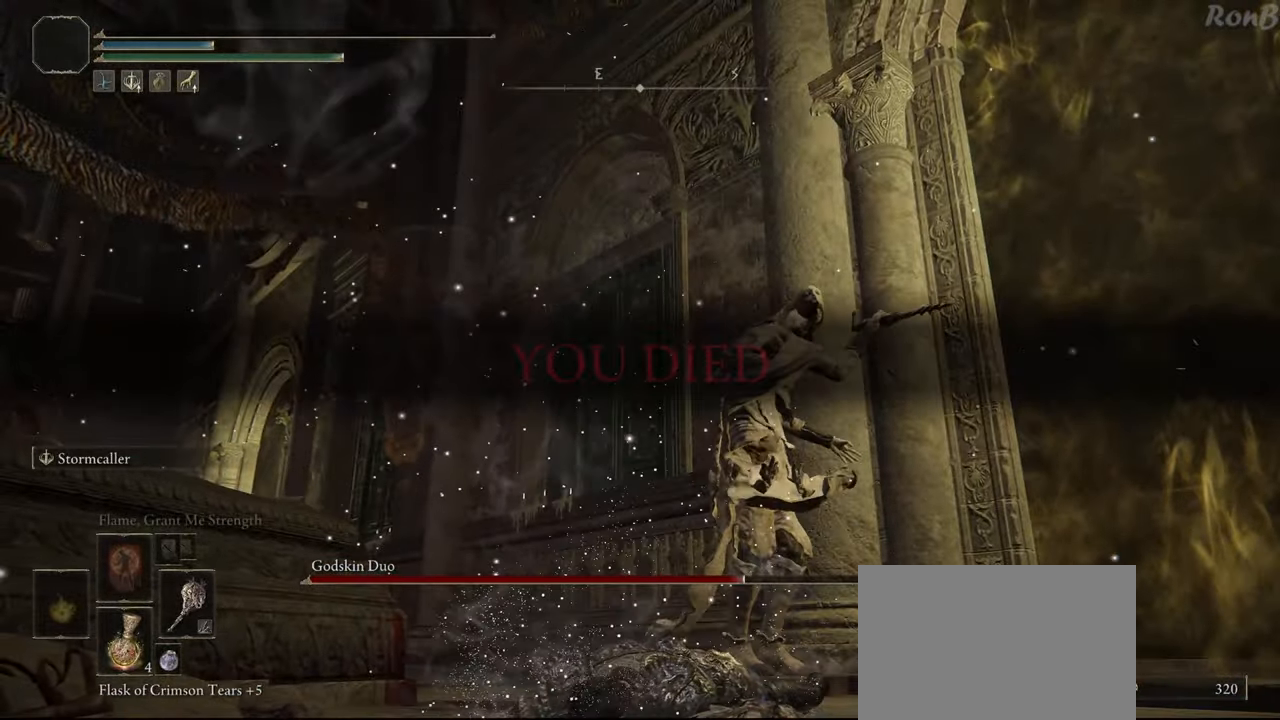
{"buttons": [], "left_stick": "center", "right_stick": "center", "events": []}
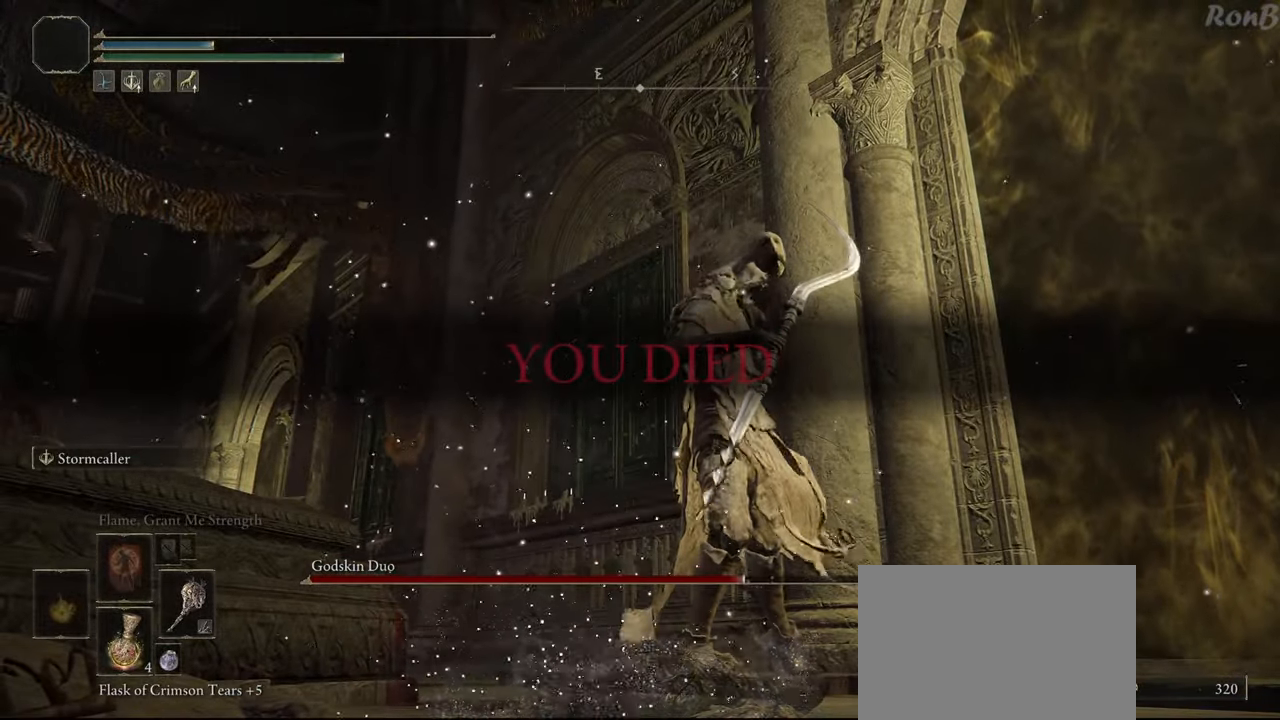
{"buttons": [], "left_stick": "center", "right_stick": "center", "events": []}
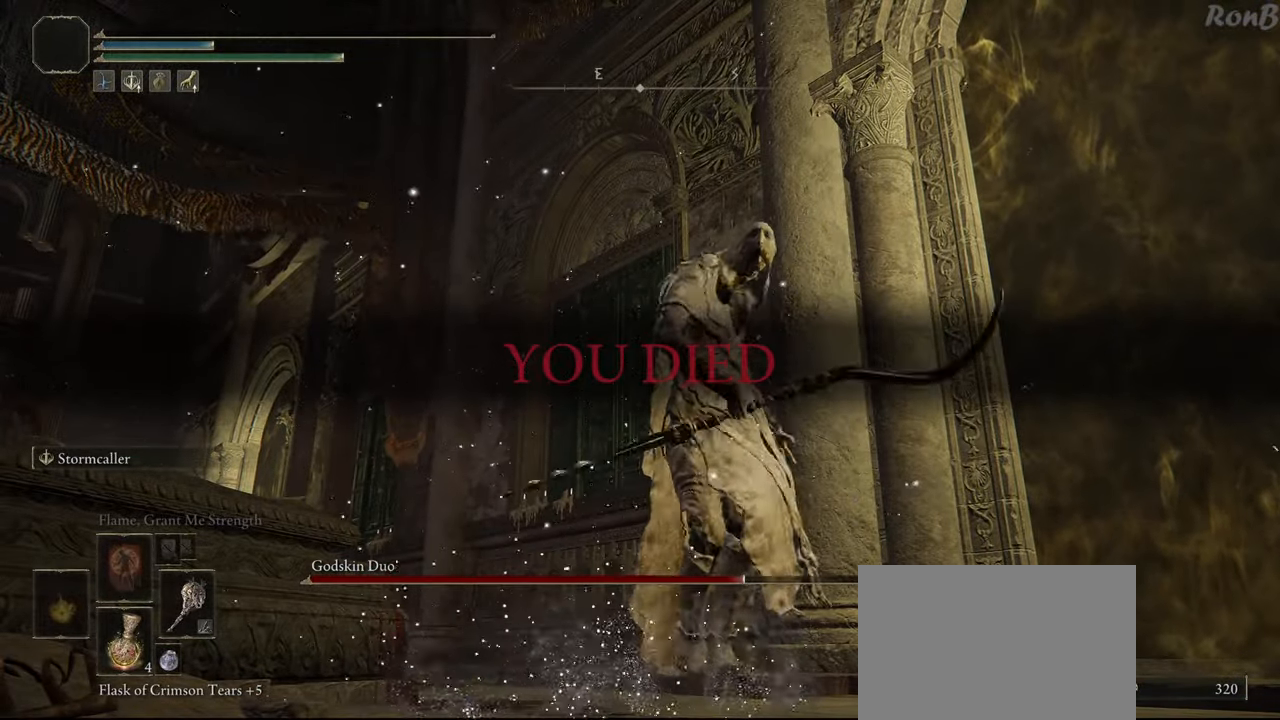
{"buttons": [], "left_stick": "center", "right_stick": "center", "events": []}
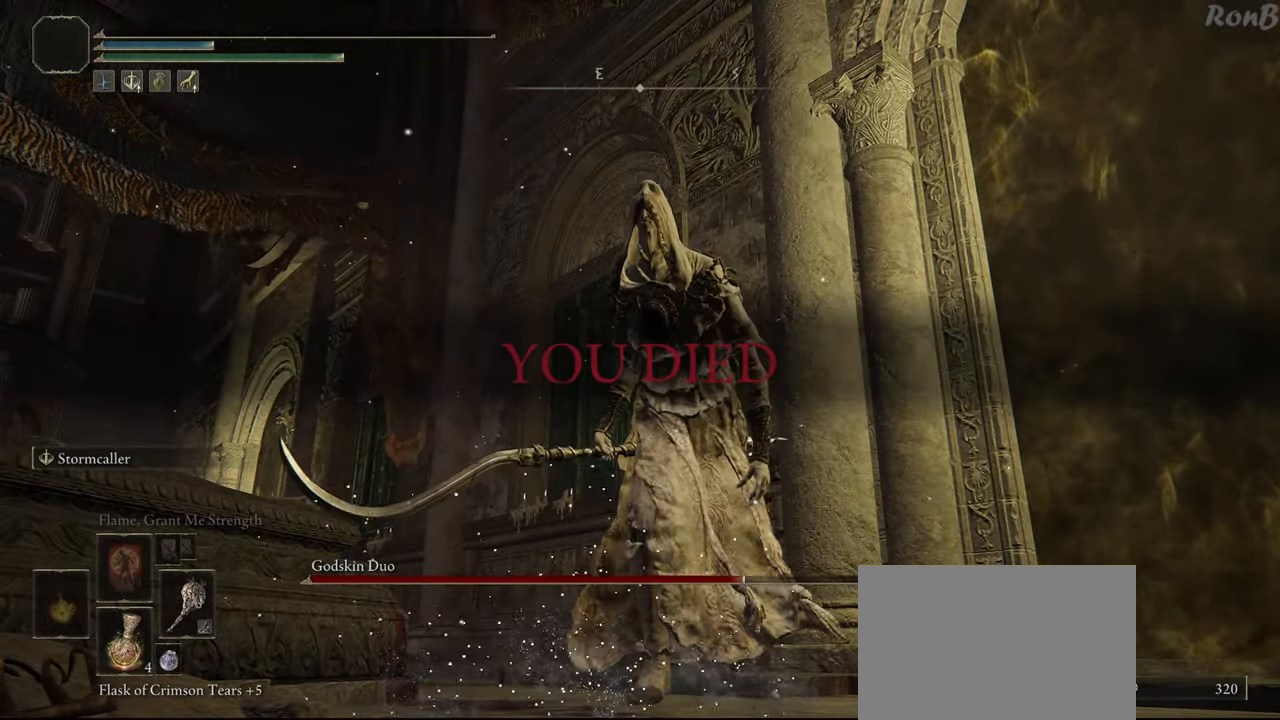
{"buttons": [], "left_stick": "center", "right_stick": "center", "events": []}
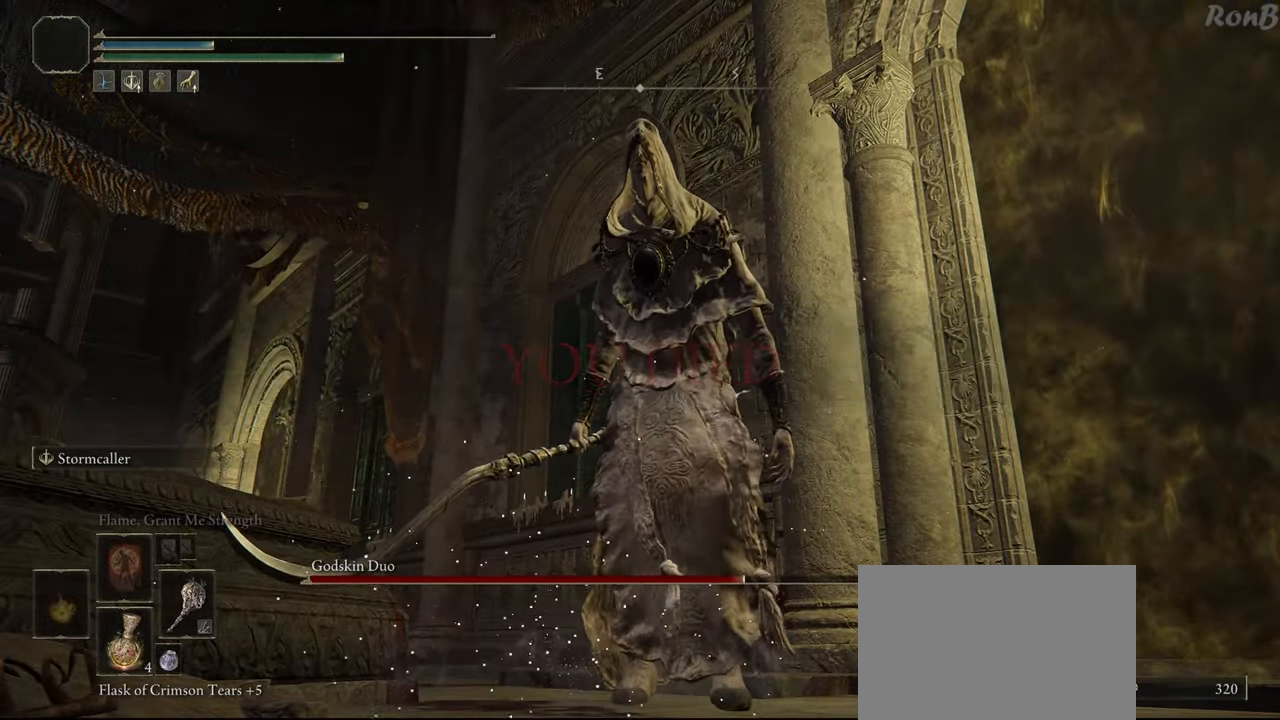
{"buttons": [], "left_stick": "center", "right_stick": "center", "events": []}
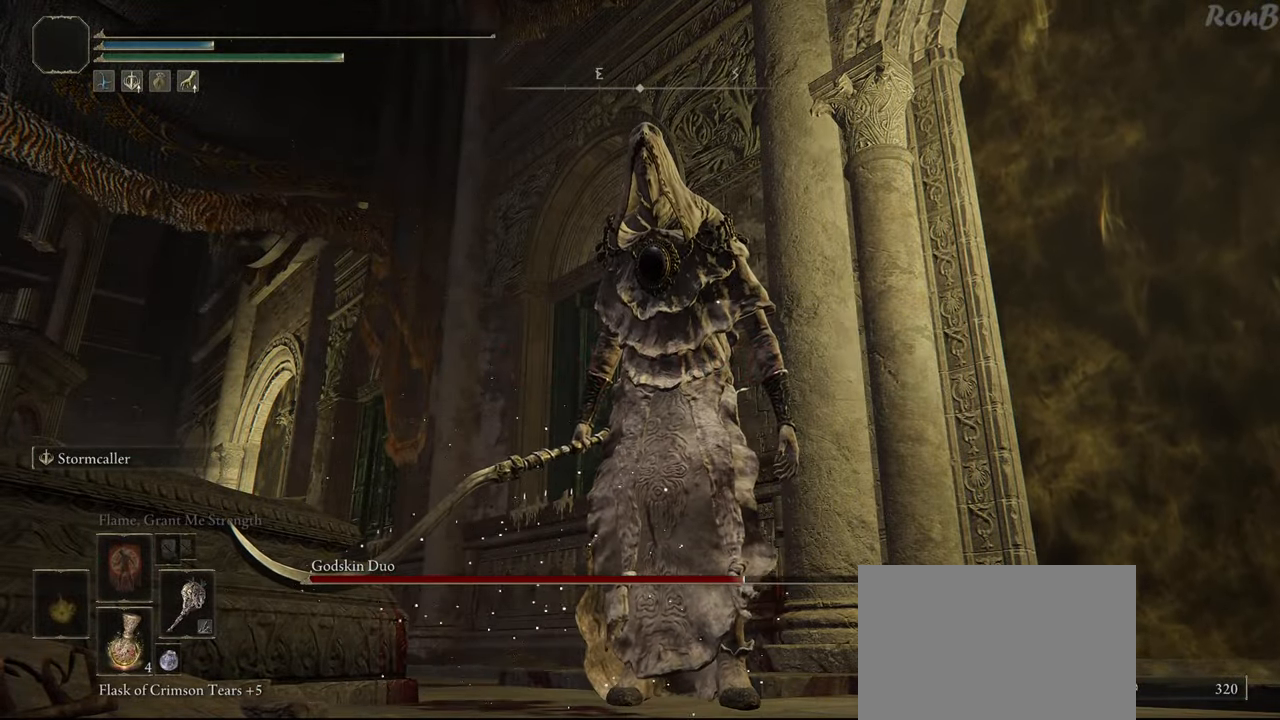
{"buttons": [], "left_stick": "center", "right_stick": "center", "events": []}
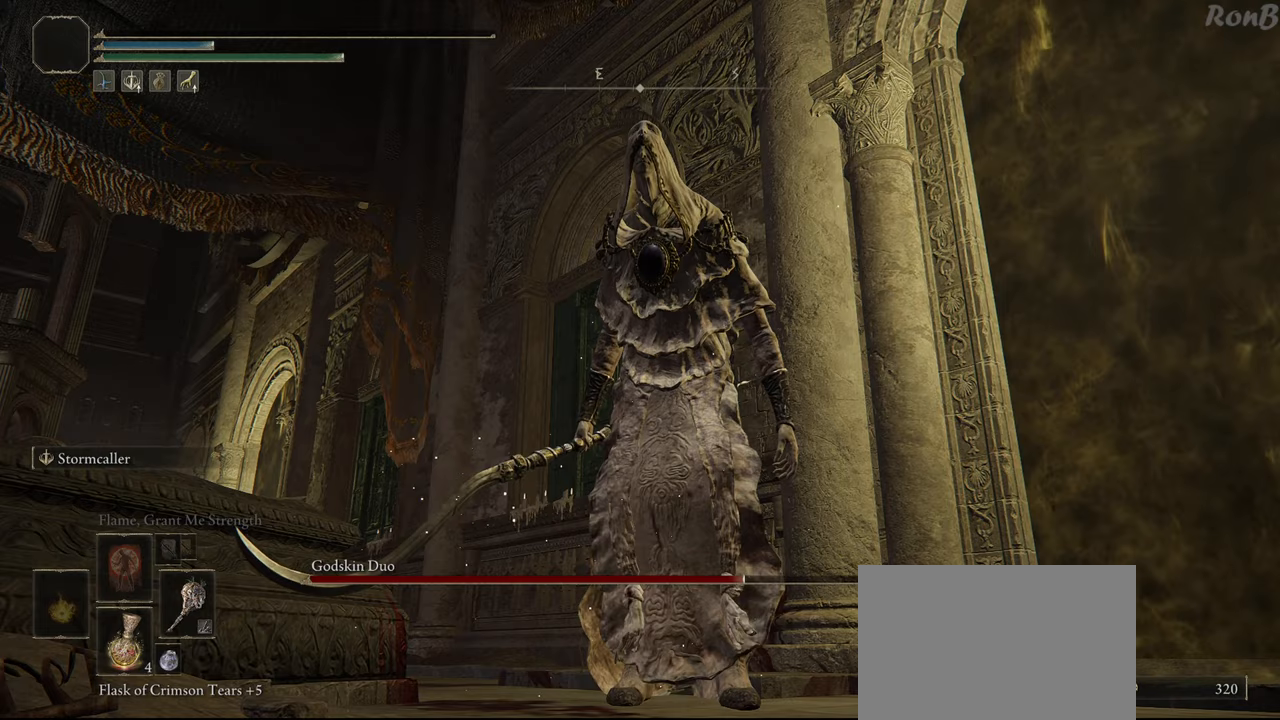
{"buttons": [], "left_stick": "center", "right_stick": "center", "events": []}
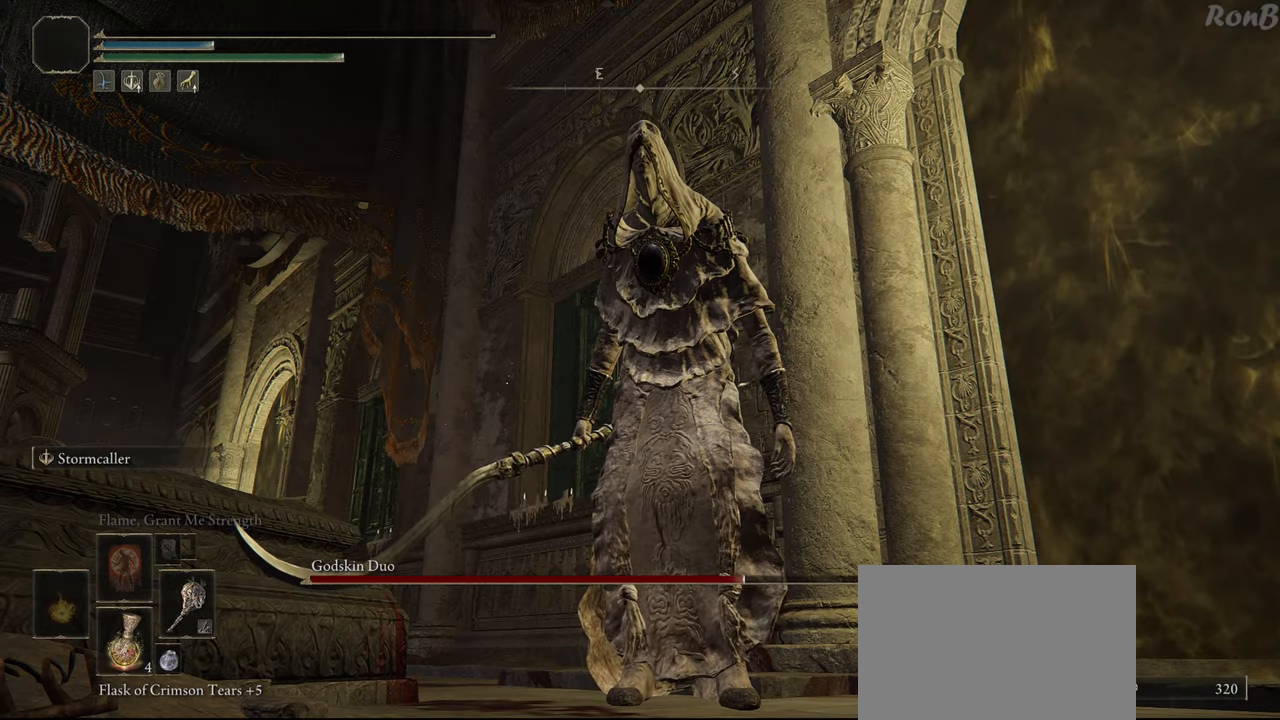
{"buttons": [], "left_stick": "center", "right_stick": "down-right", "events": [[67, "right_stick", "down-right"]]}
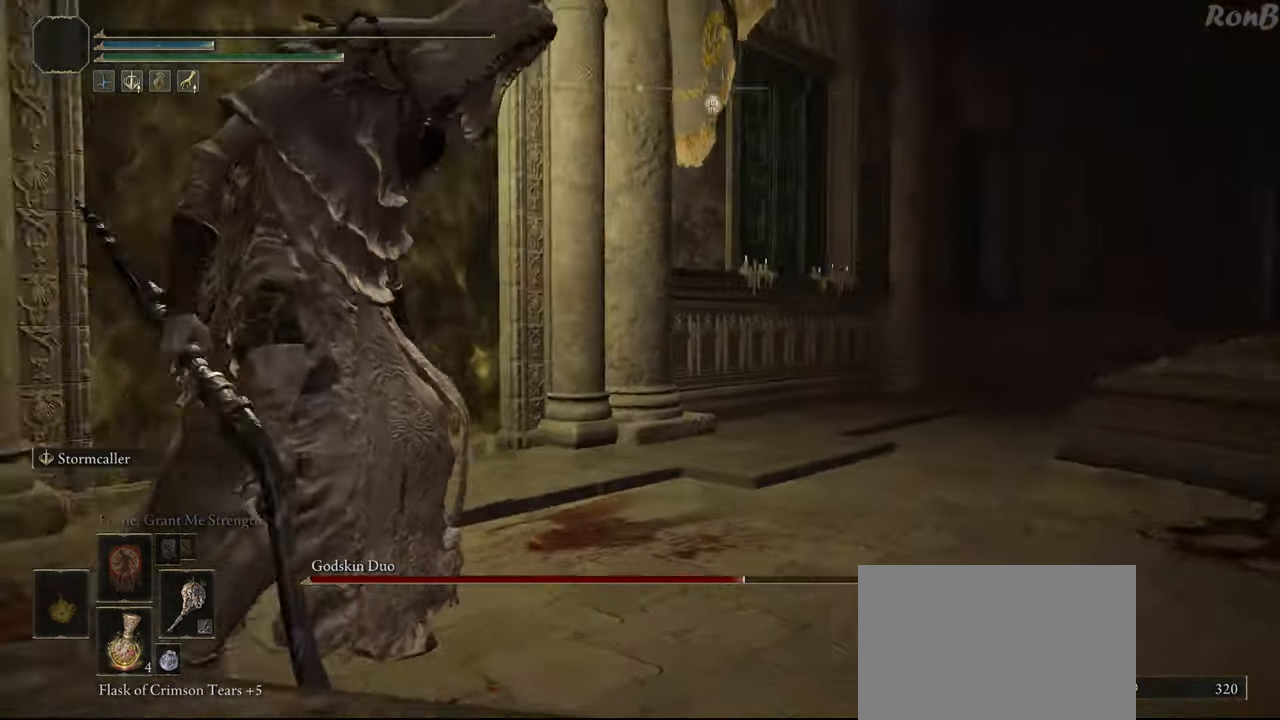
{"buttons": [], "left_stick": "center", "right_stick": "right", "events": [[300, "right_stick", "right"]]}
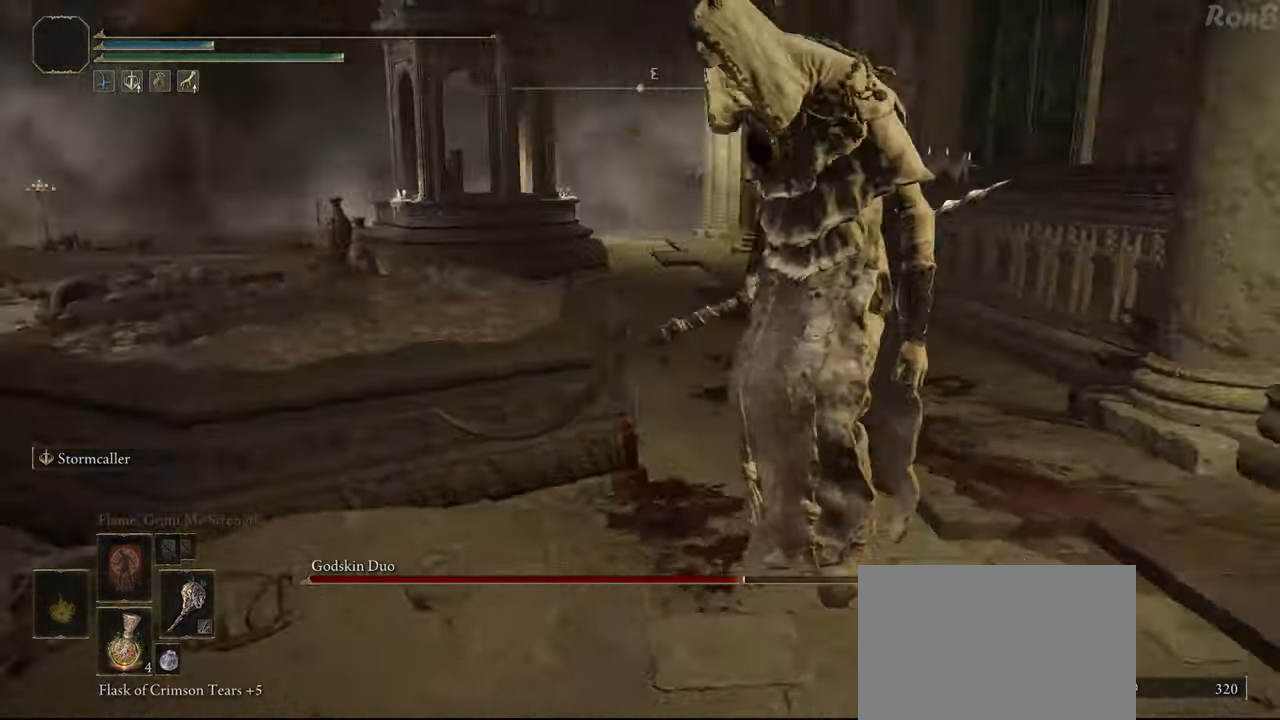
{"buttons": [], "left_stick": "center", "right_stick": "right", "events": []}
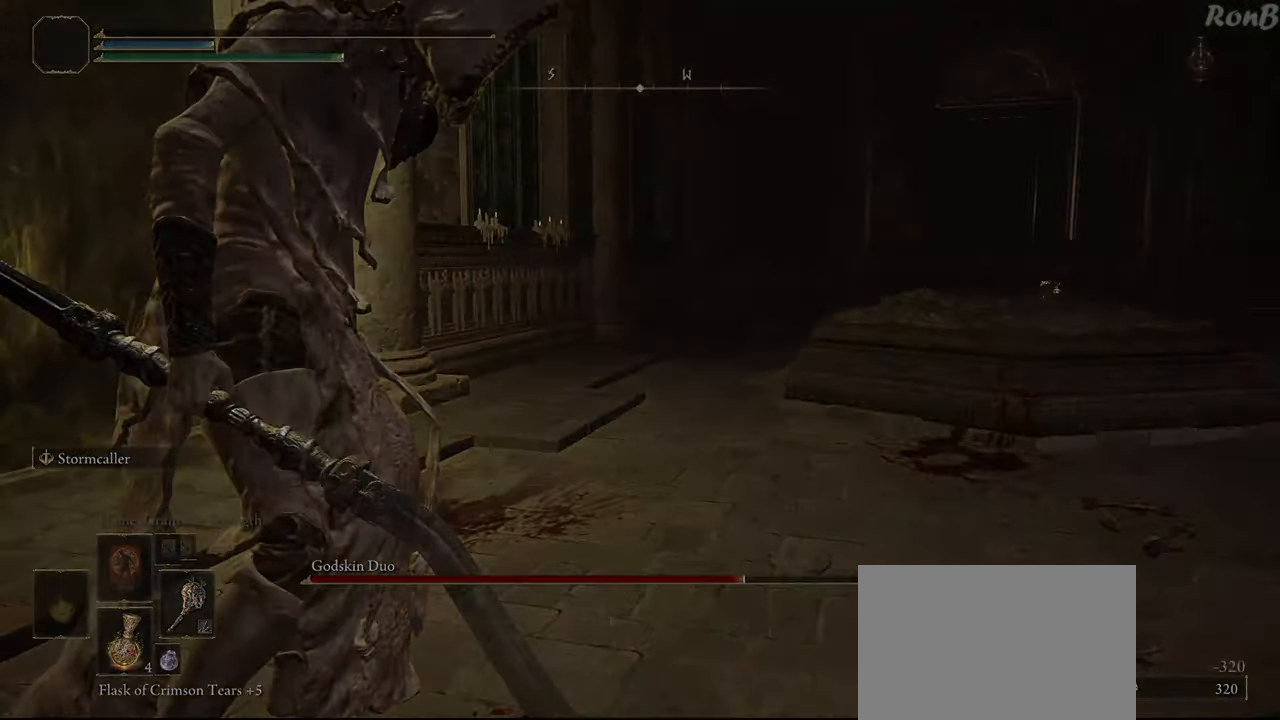
{"buttons": [], "left_stick": "center", "right_stick": "center", "events": [[383, "right_stick", "center"]]}
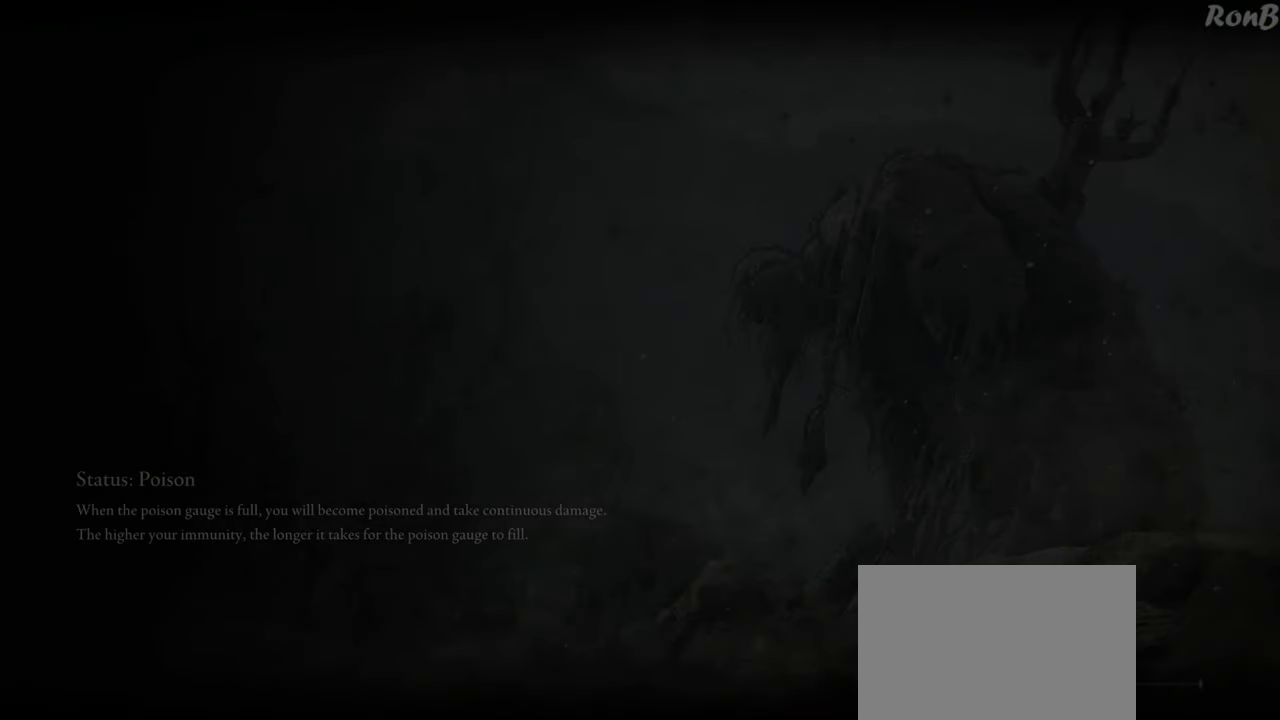
{"buttons": [], "left_stick": "center", "right_stick": "center", "events": []}
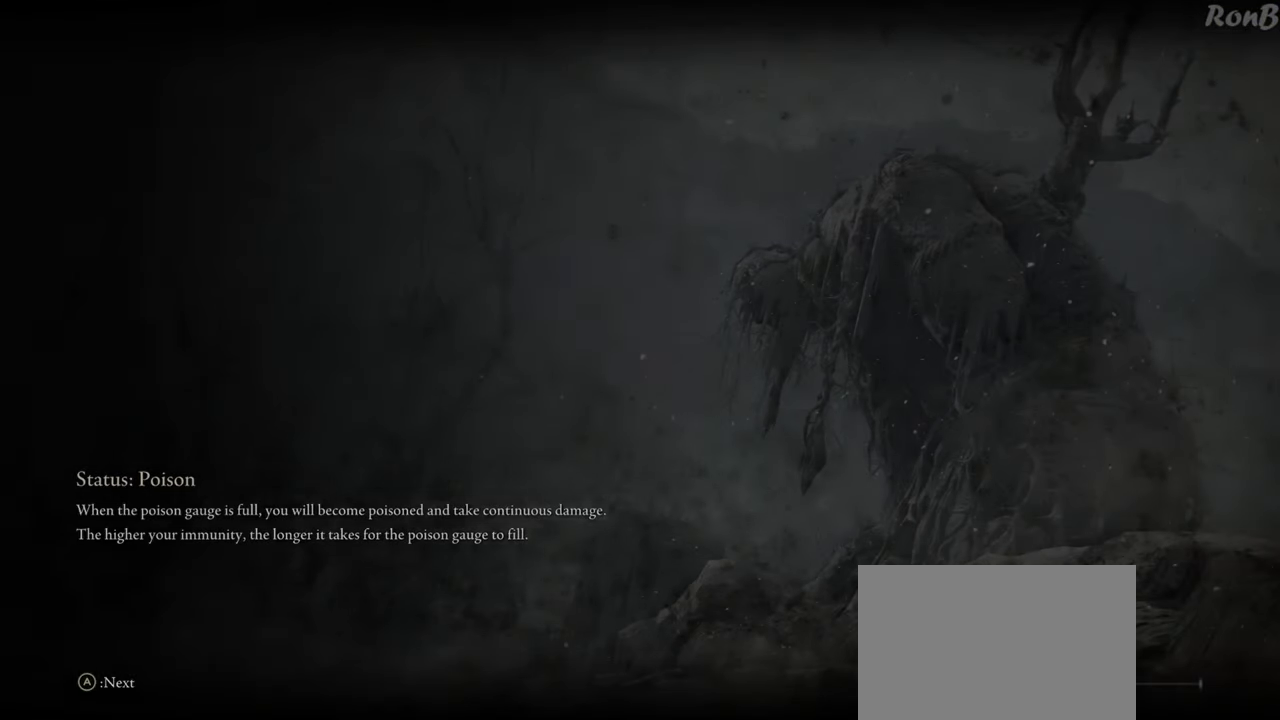
{"buttons": [], "left_stick": "center", "right_stick": "center", "events": []}
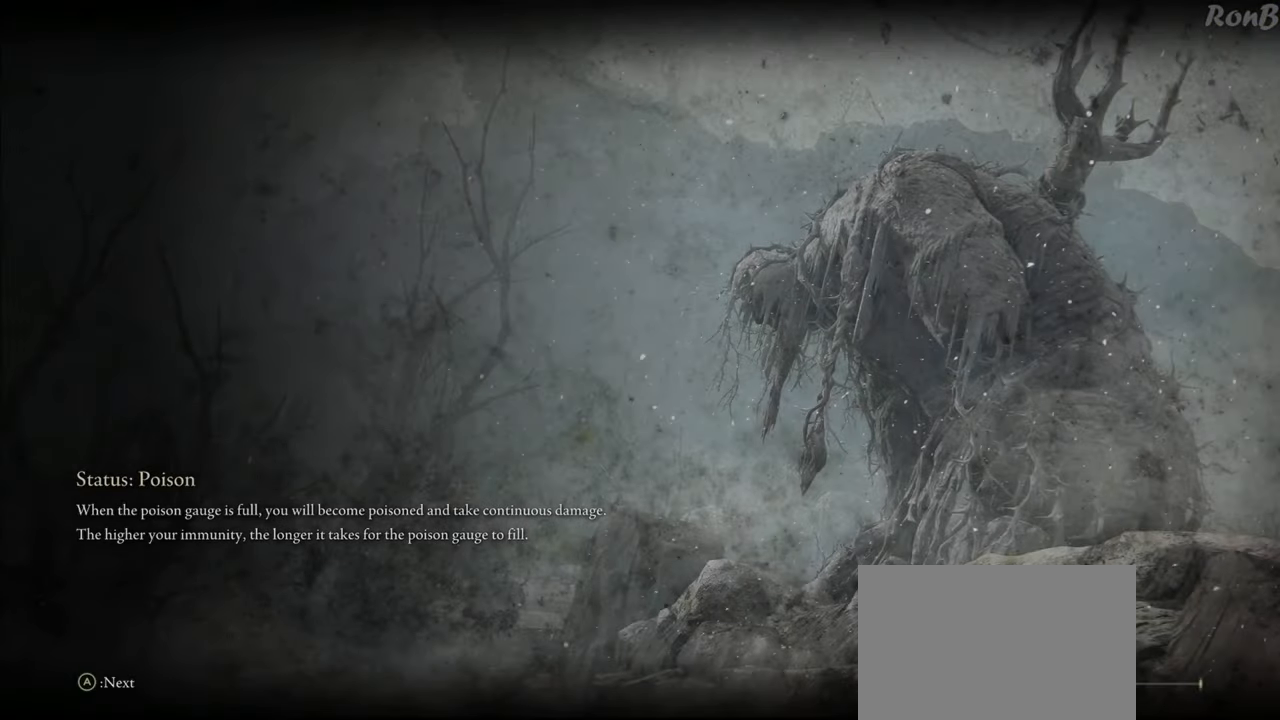
{"buttons": [], "left_stick": "center", "right_stick": "center", "events": []}
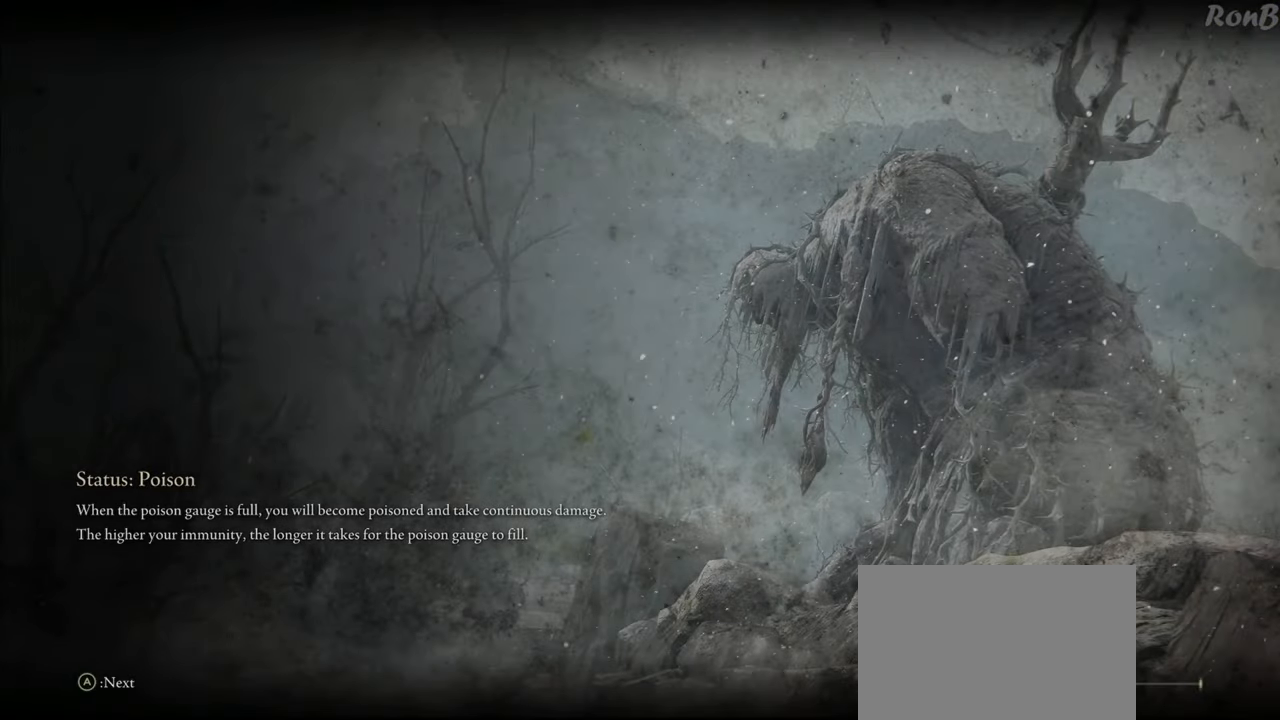
{"buttons": [], "left_stick": "center", "right_stick": "center", "events": []}
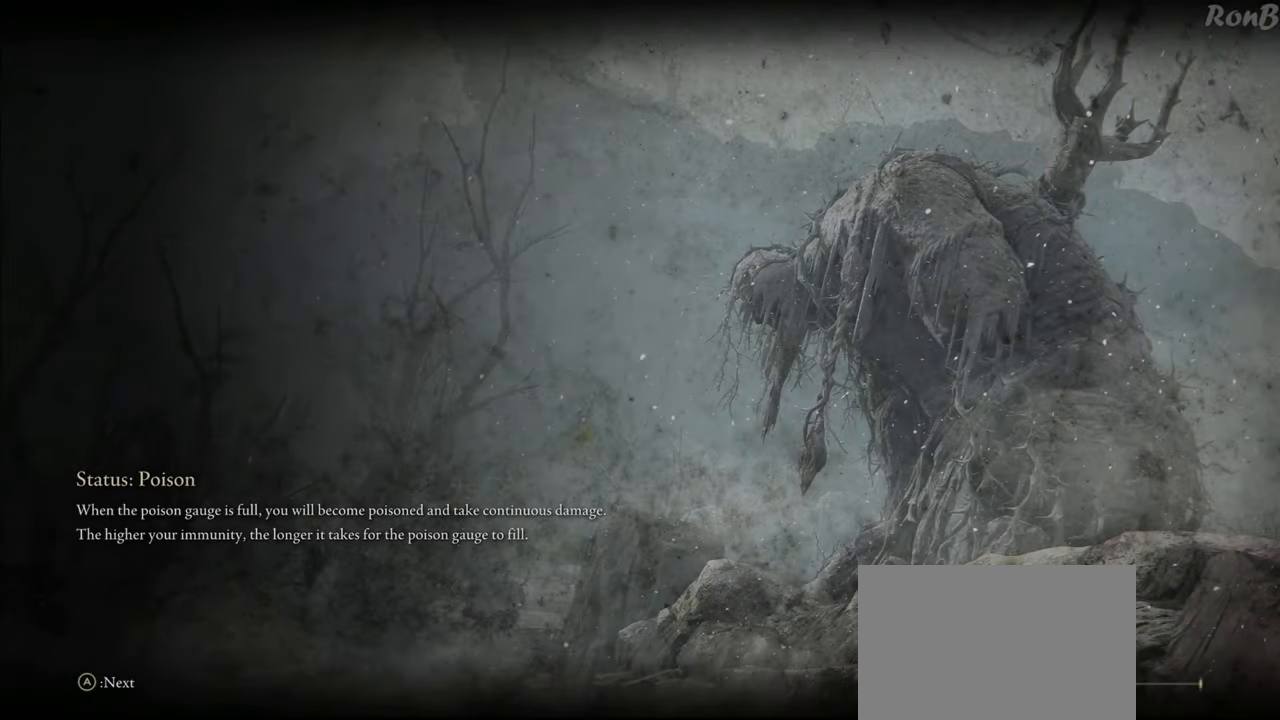
{"buttons": [], "left_stick": "center", "right_stick": "center", "events": []}
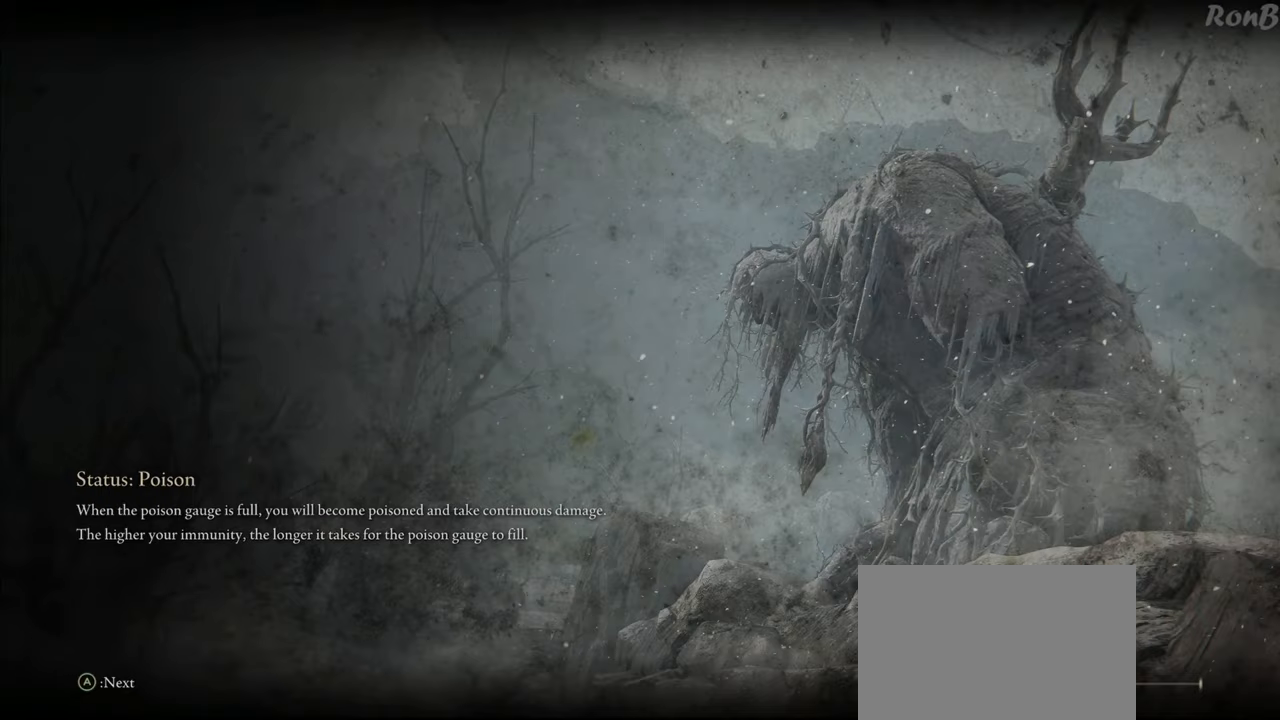
{"buttons": [], "left_stick": "center", "right_stick": "center", "events": []}
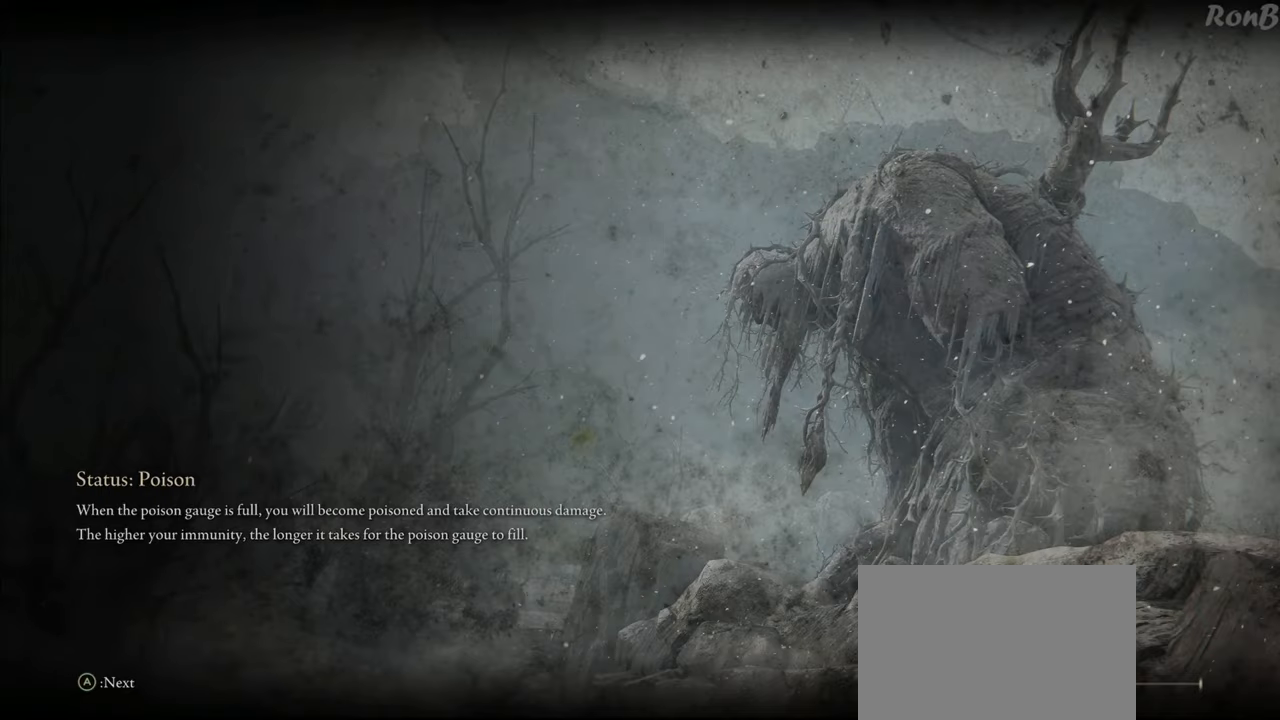
{"buttons": [], "left_stick": "center", "right_stick": "center", "events": []}
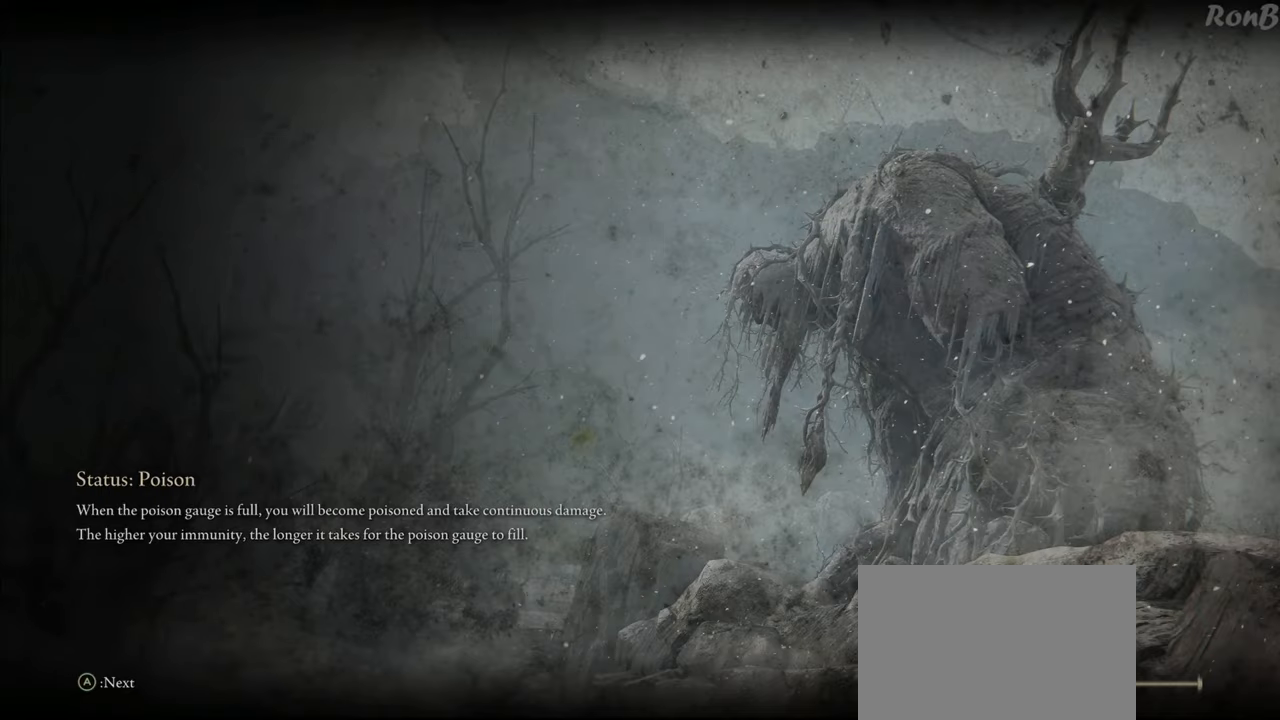
{"buttons": [], "left_stick": "center", "right_stick": "center", "events": []}
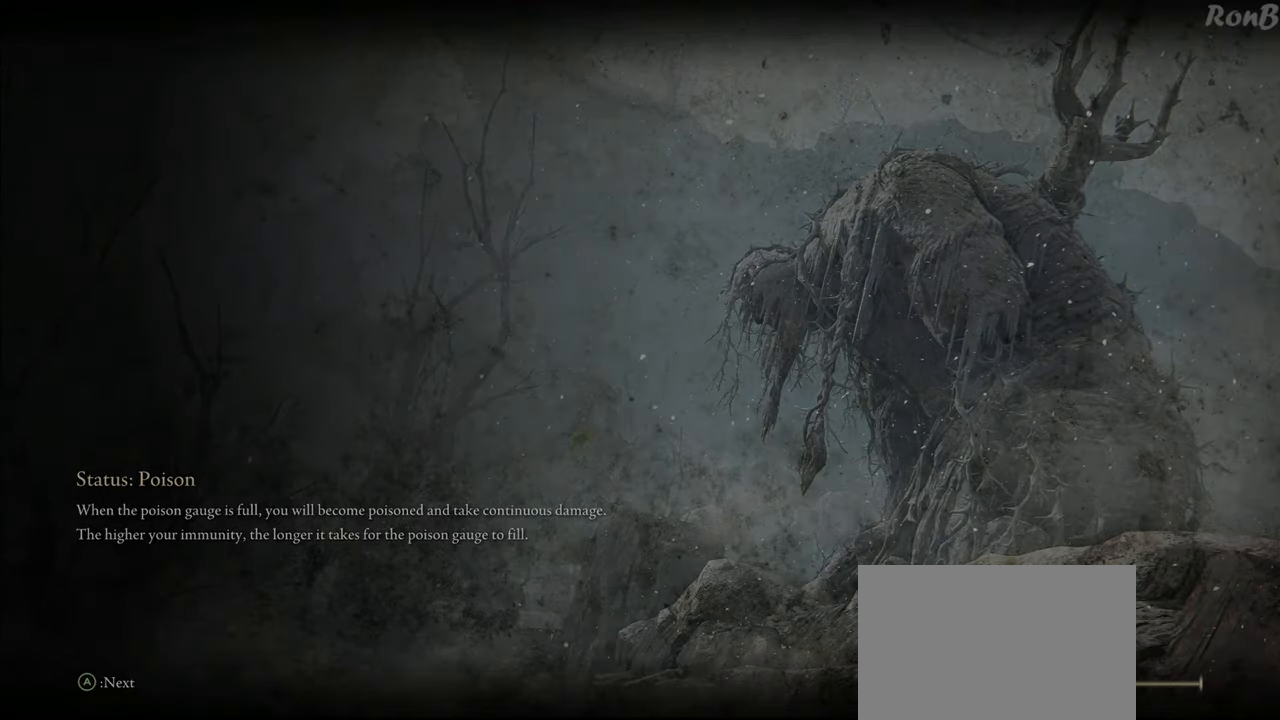
{"buttons": ["R1"], "left_stick": "up", "right_stick": "center", "events": [[83, "right_stick", "down"], [217, "right_stick", "center"], [450, "left_stick", "up"], [500, "R1", "down"]]}
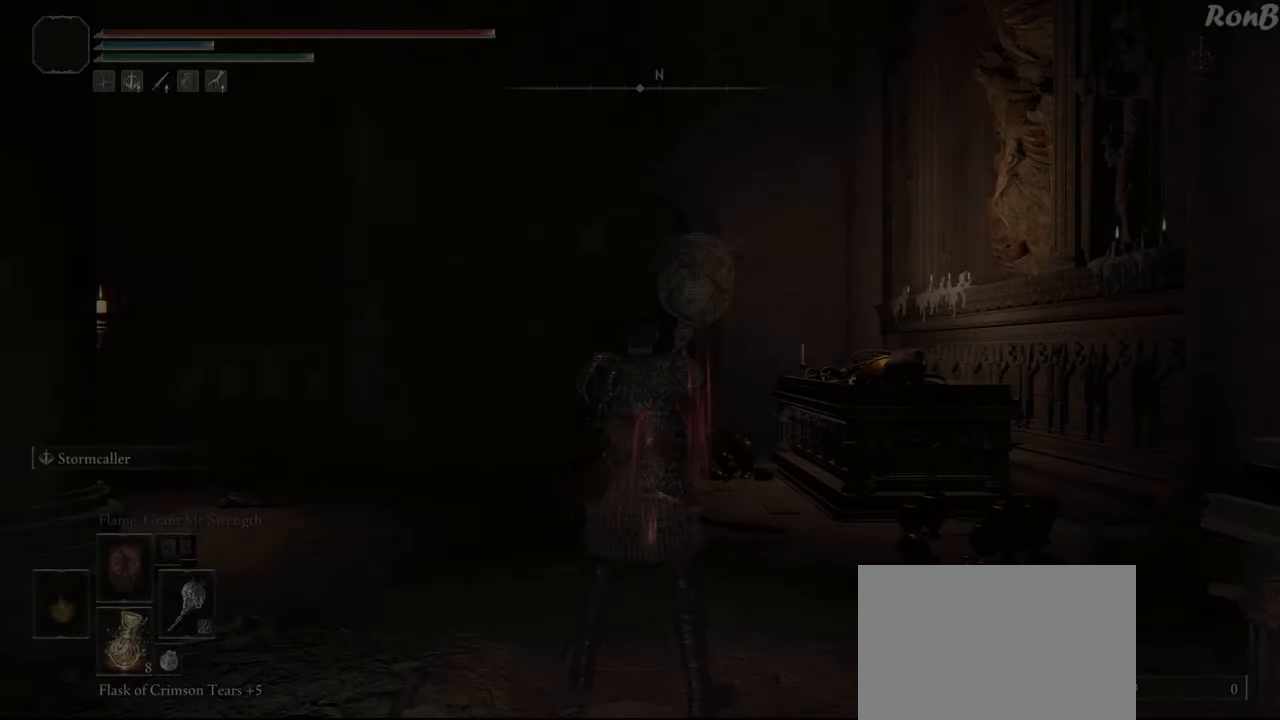
{"buttons": ["R1"], "left_stick": "up", "right_stick": "center", "events": []}
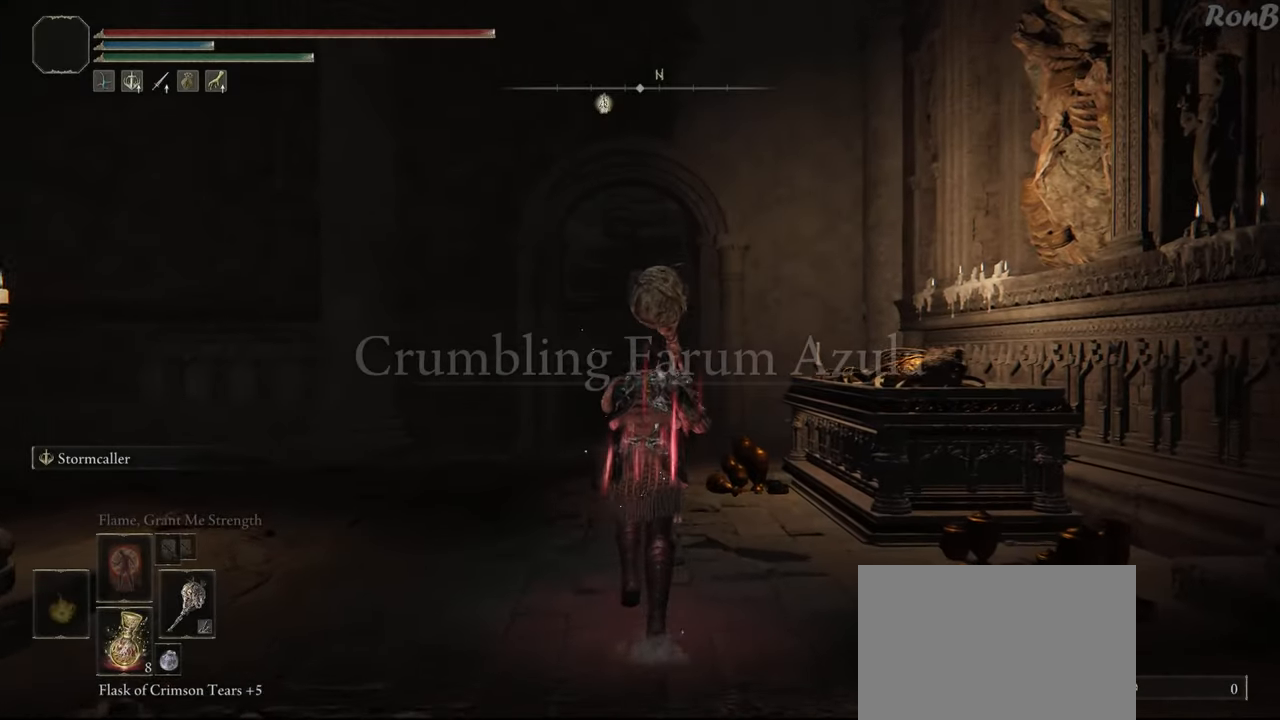
{"buttons": ["R1", "R2"], "left_stick": "up", "right_stick": "up", "events": [[367, "R2", "down"], [417, "right_stick", "up"]]}
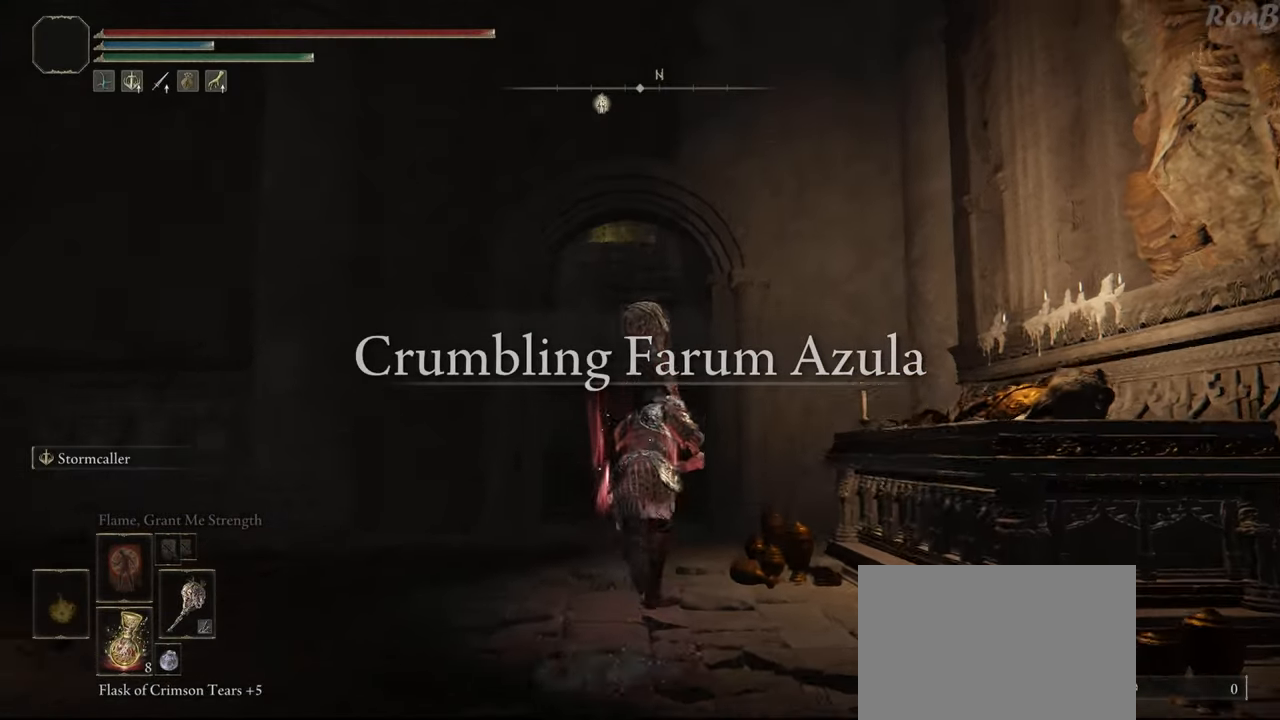
{"buttons": ["R1", "R2"], "left_stick": "up", "right_stick": "center"}
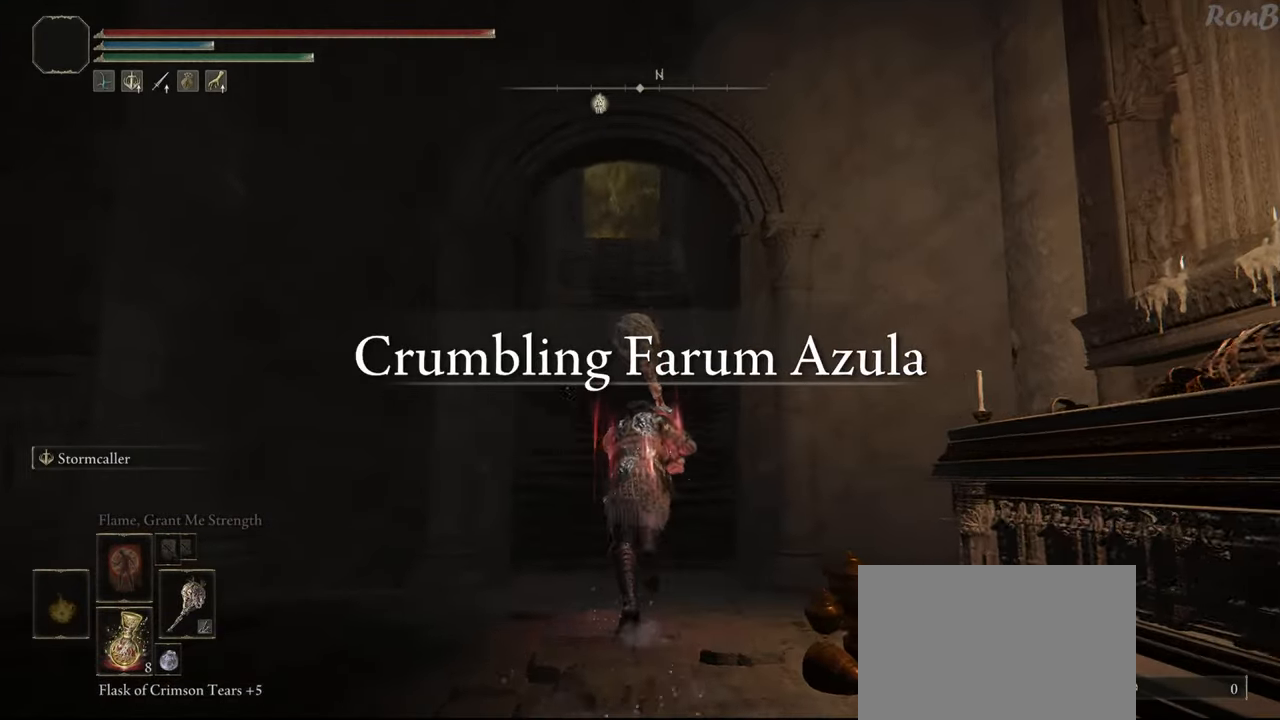
{"buttons": ["R1"], "left_stick": "up", "right_stick": "center", "events": [[50, "R2", "up"], [83, "right_stick", "up-left"], [217, "right_stick", "center"]]}
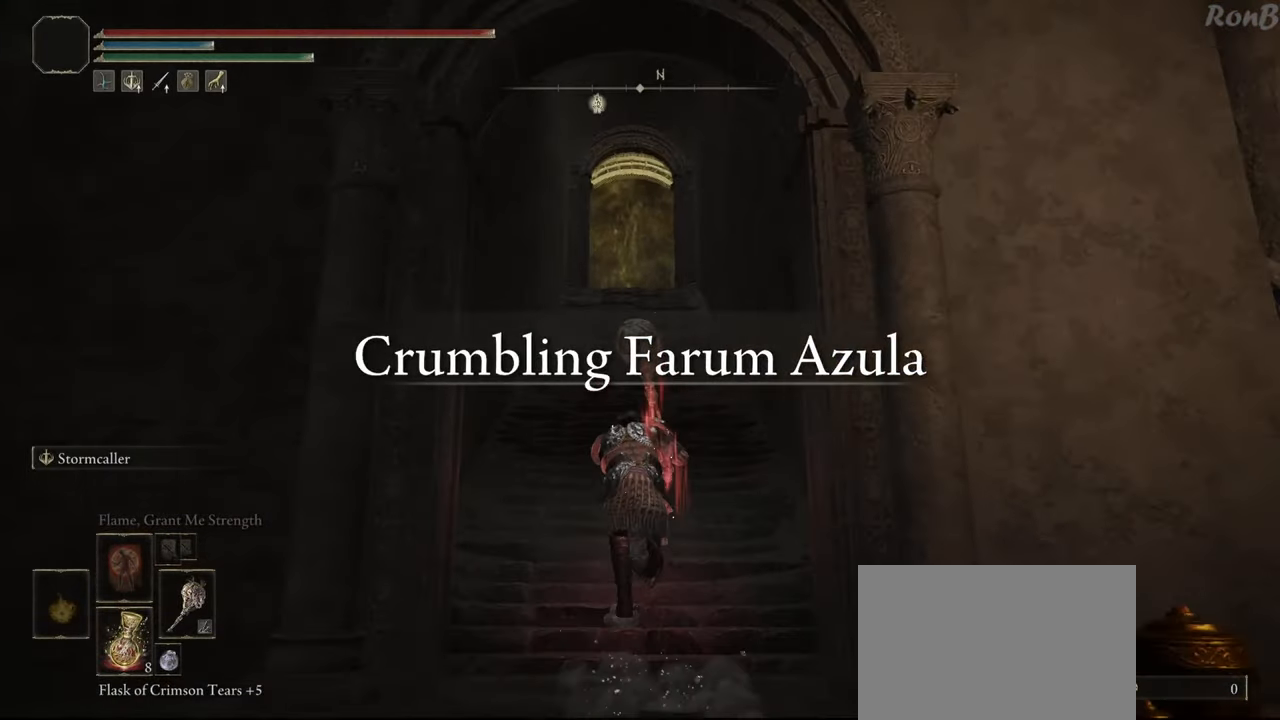
{"buttons": ["R1"], "left_stick": "up", "right_stick": "center", "events": [[133, "right_stick", "down"], [283, "right_stick", "center"]]}